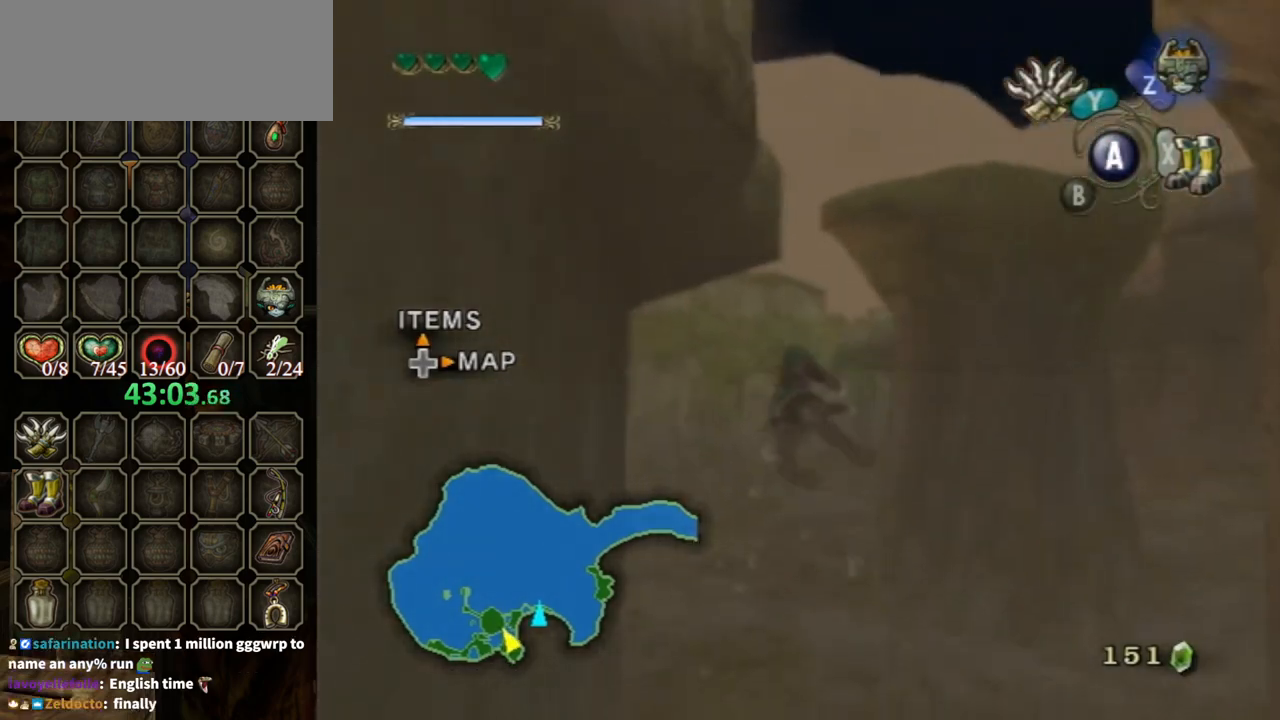
Gameplay with a controller (Nintendo layout); each line is a JSON object with the inputs held at the frame after it. "events" lists button and stick changes between this image and that frame as [ms after this image, input, new state], when the widget could be followed in between. Not read: L3 R3.
{"buttons": [], "left_stick": "up", "right_stick": "center", "events": [[67, "A", "up"], [167, "A", "down"], [267, "A", "up"]]}
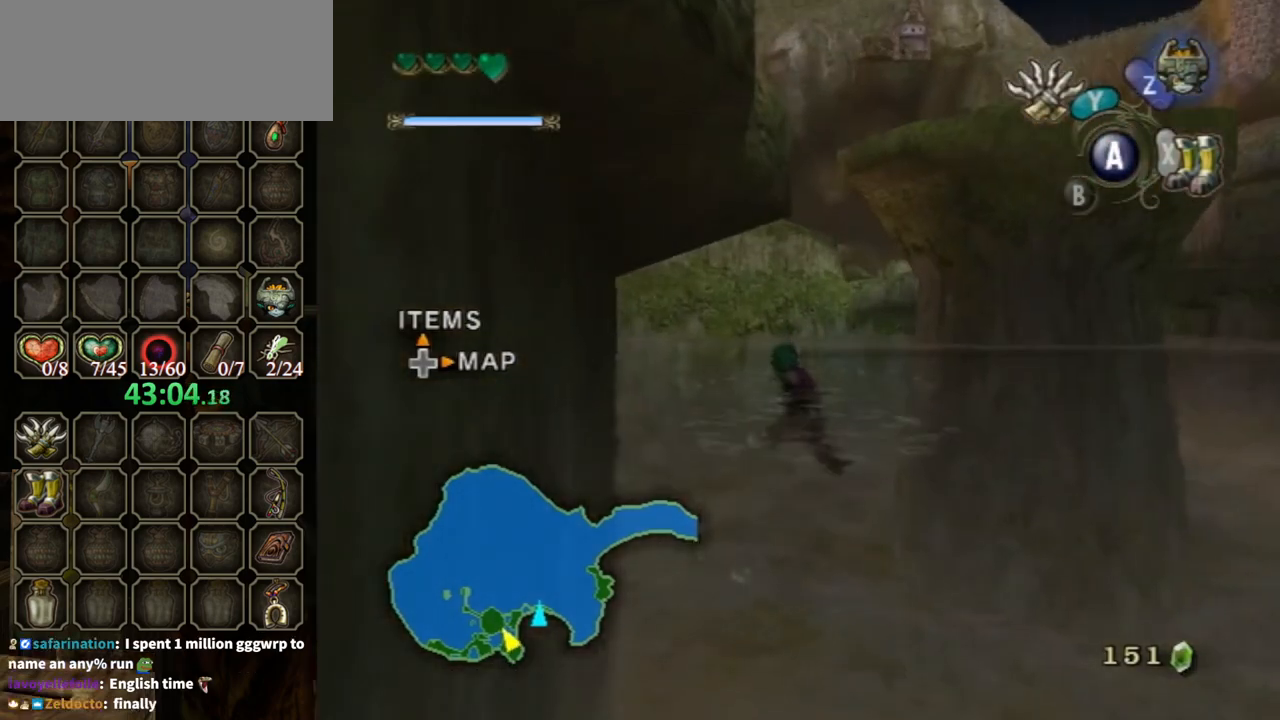
{"buttons": [], "left_stick": "up", "right_stick": "down-right", "events": [[133, "right_stick", "down-right"]]}
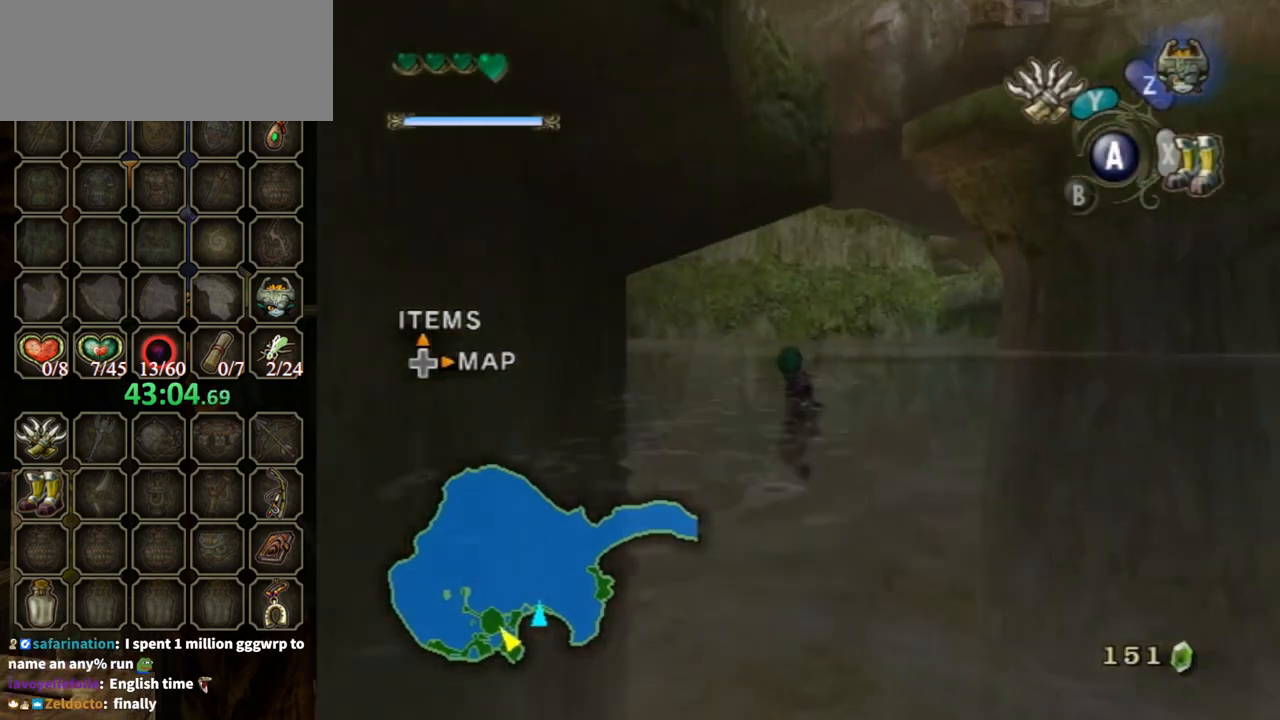
{"buttons": [], "left_stick": "up", "right_stick": "down-right", "events": []}
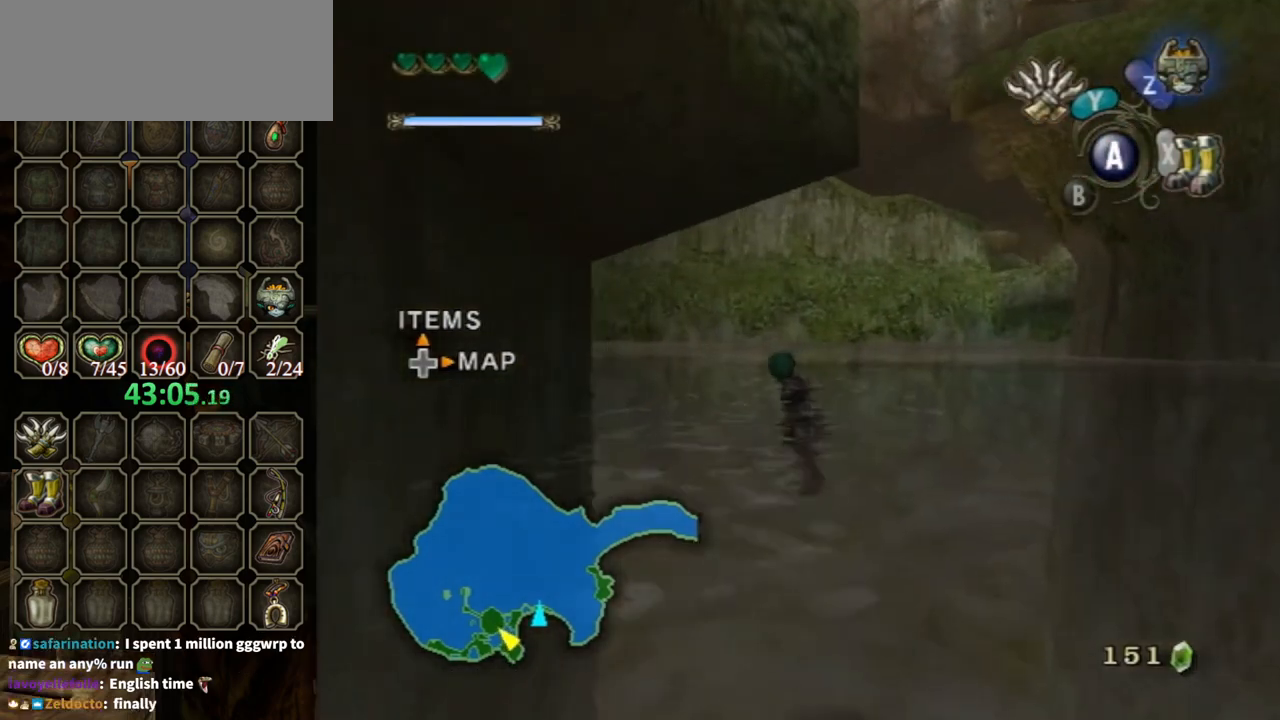
{"buttons": [], "left_stick": "up", "right_stick": "down-right", "events": []}
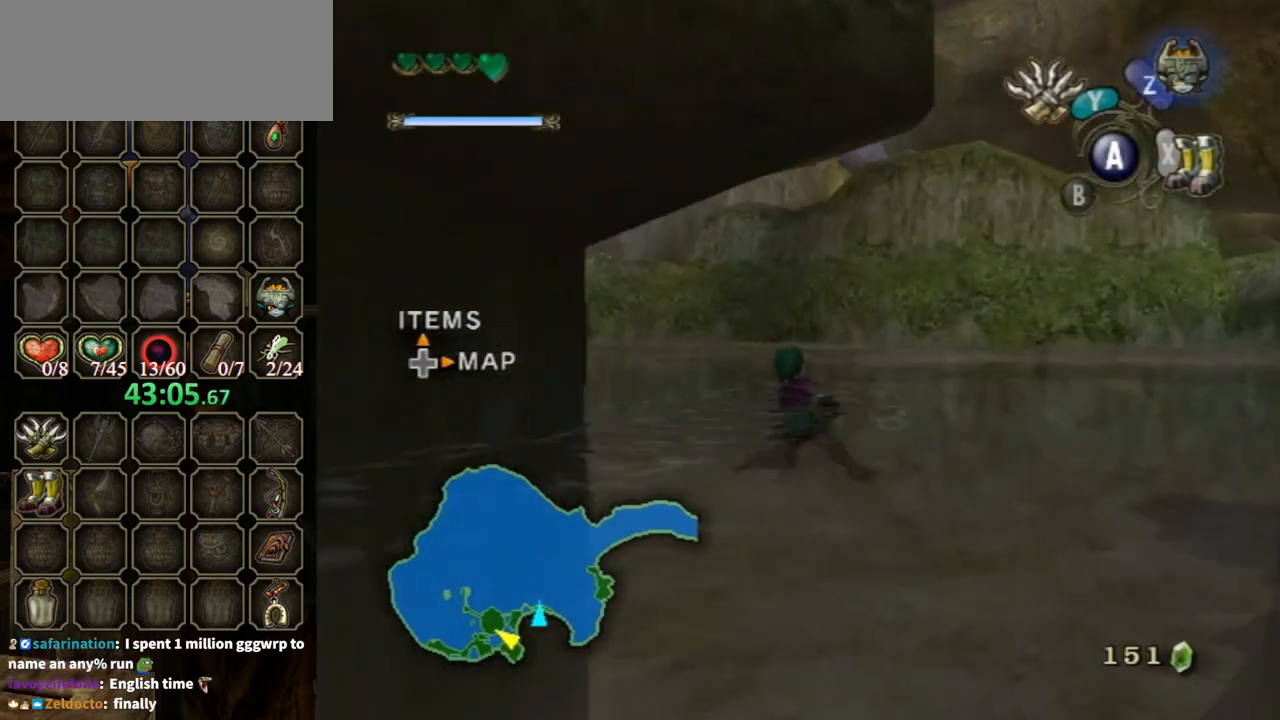
{"buttons": ["A"], "left_stick": "up-left", "right_stick": "center", "events": [[333, "right_stick", "center"], [400, "A", "down"], [400, "left_stick", "up-left"]]}
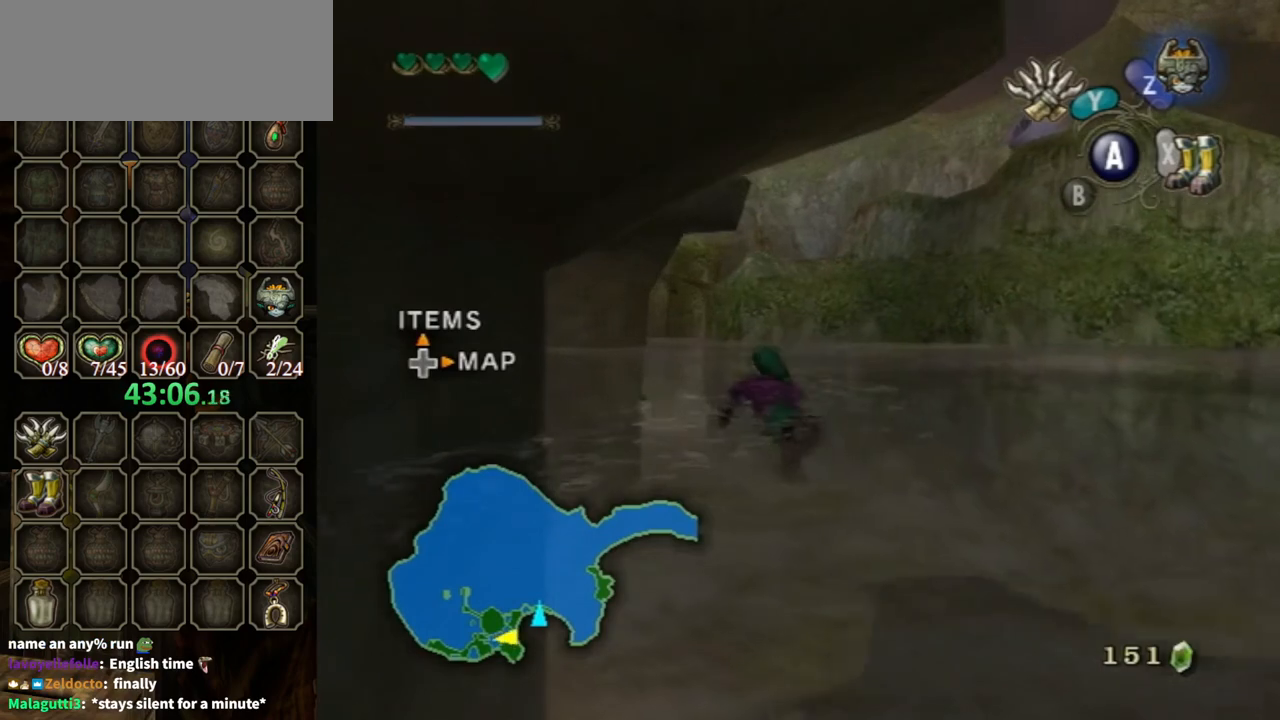
{"buttons": [], "left_stick": "up", "right_stick": "center", "events": [[33, "A", "up"], [133, "A", "down"], [200, "left_stick", "up"], [233, "A", "up"], [300, "A", "down"], [333, "A", "up"], [433, "A", "down"], [500, "A", "up"]]}
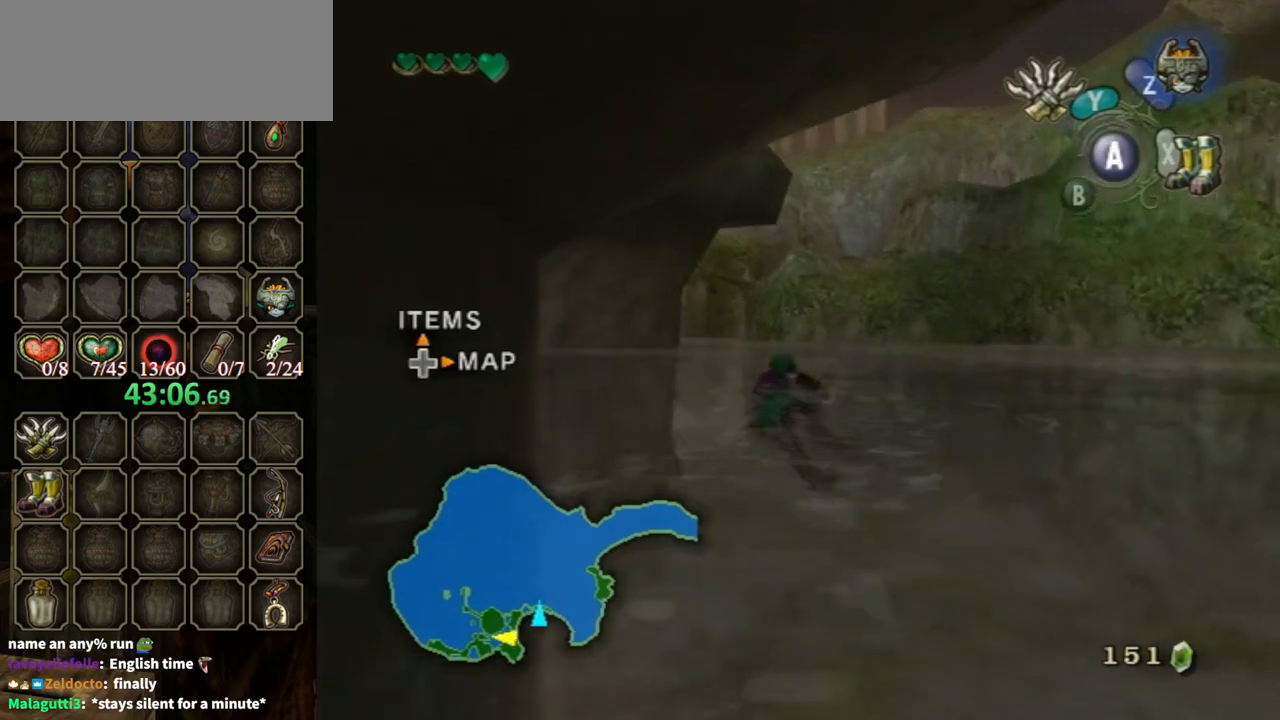
{"buttons": [], "left_stick": "up", "right_stick": "center", "events": [[67, "A", "down"], [133, "A", "up"], [200, "A", "down"], [267, "A", "up"]]}
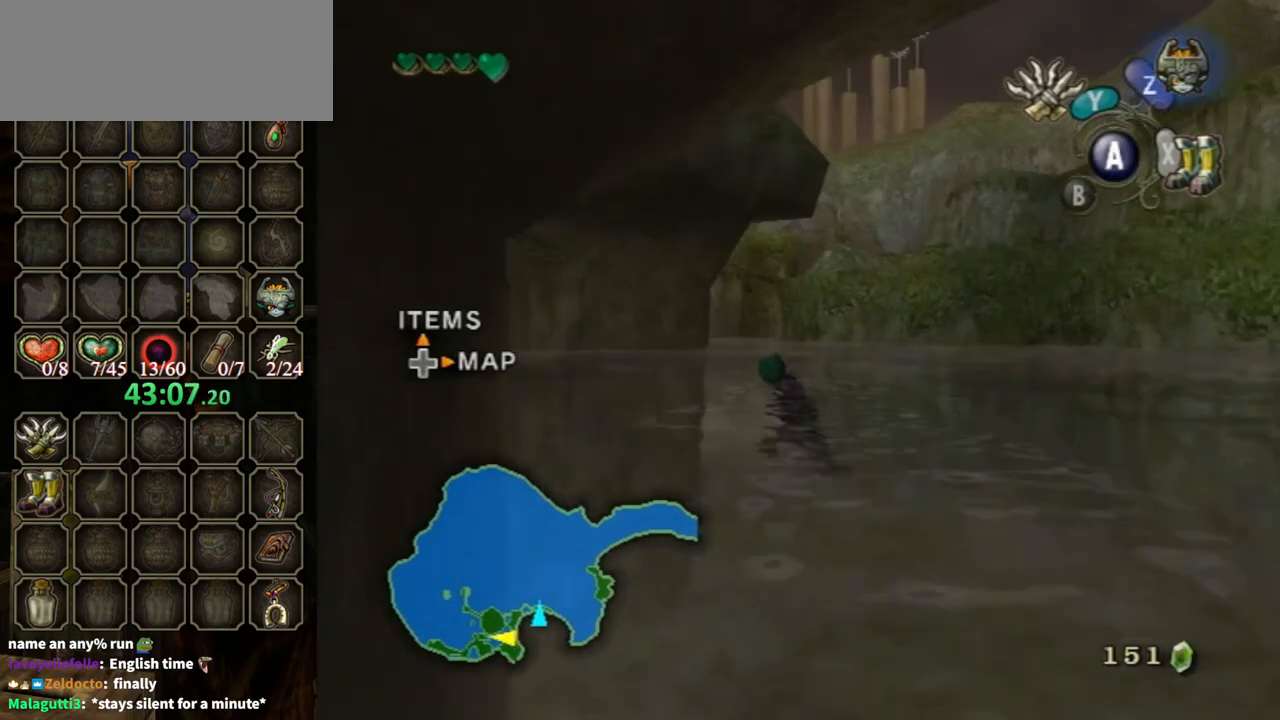
{"buttons": [], "left_stick": "up", "right_stick": "center", "events": []}
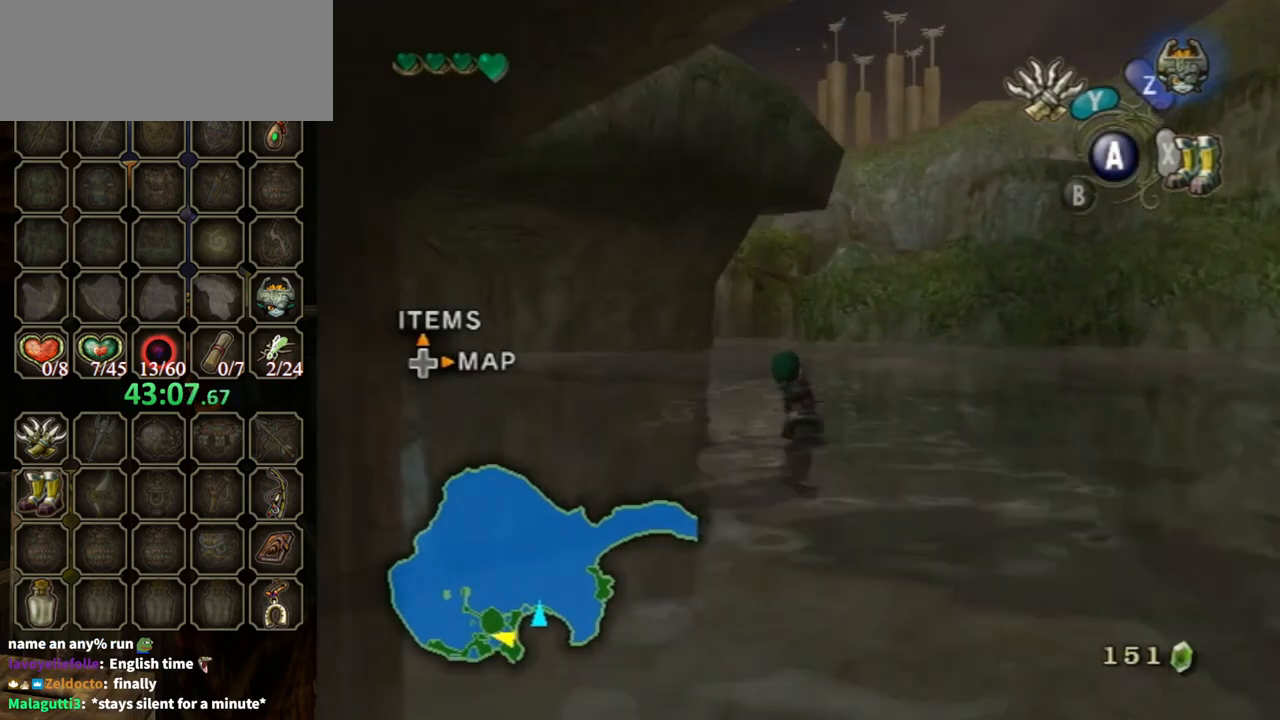
{"buttons": [], "left_stick": "up", "right_stick": "center", "events": []}
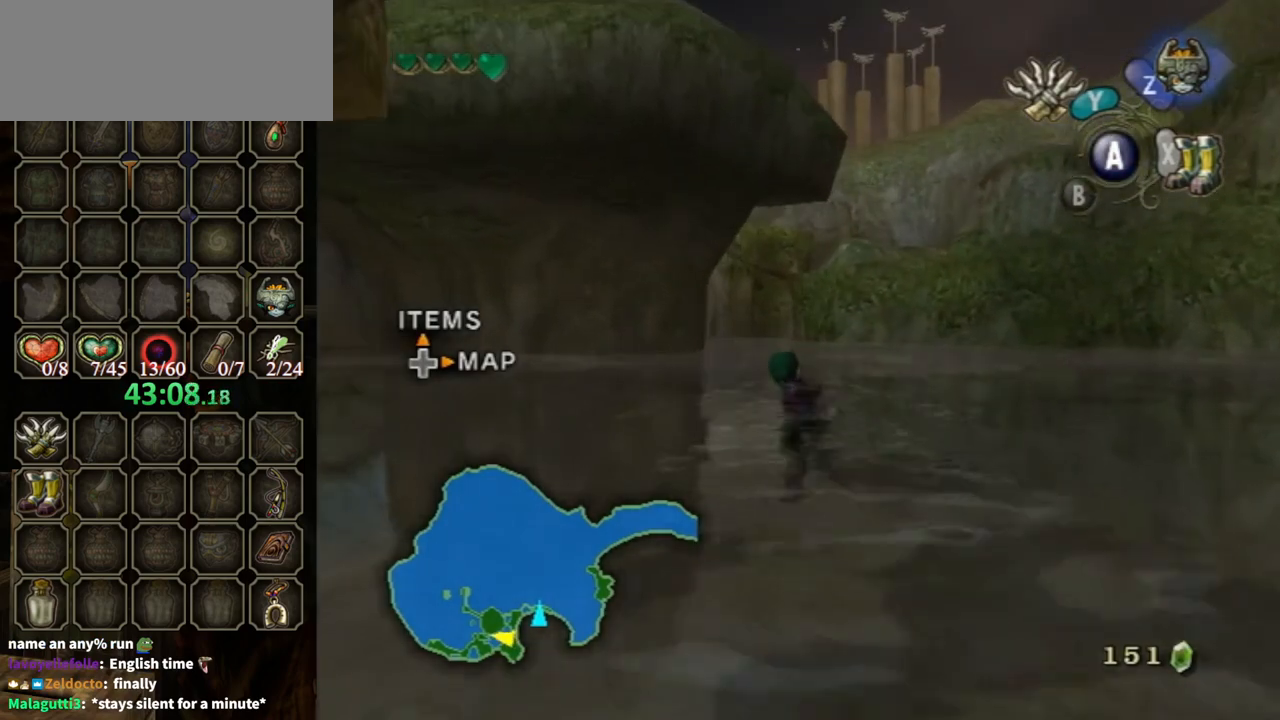
{"buttons": [], "left_stick": "up", "right_stick": "center", "events": []}
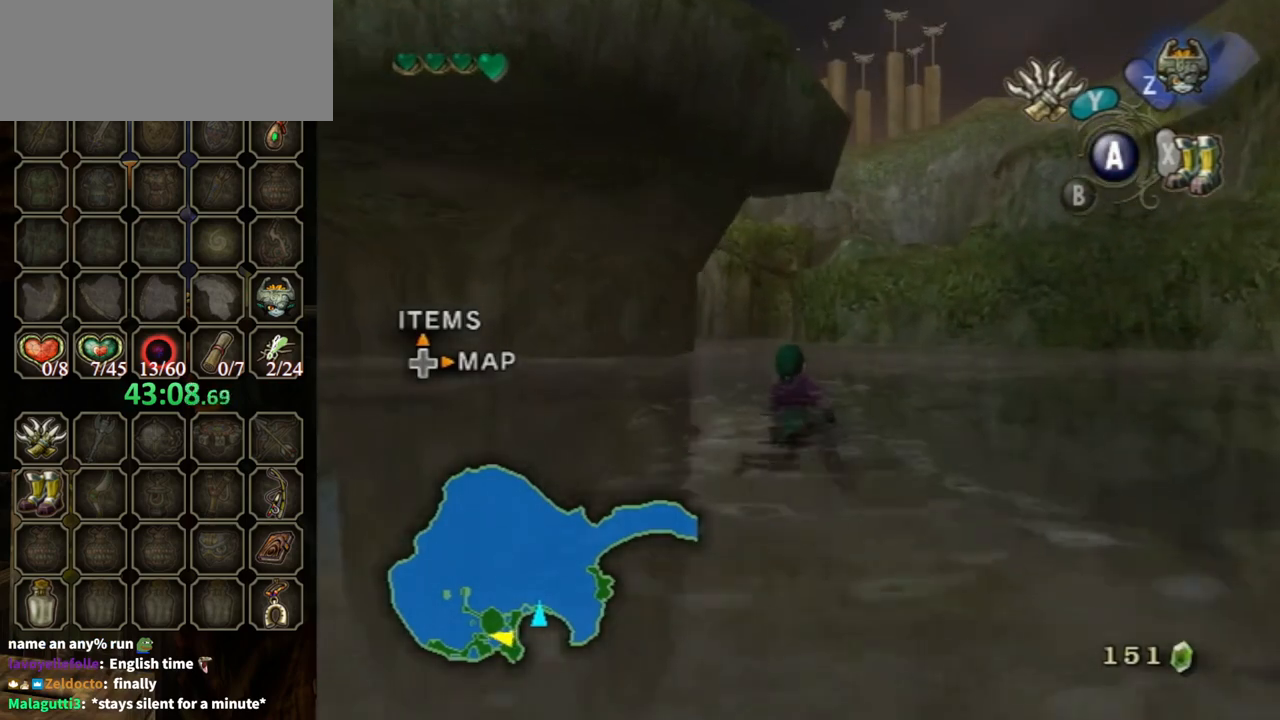
{"buttons": ["A"], "left_stick": "up", "right_stick": "center", "events": [[133, "A", "down"], [200, "A", "up"], [333, "A", "down"], [367, "A", "up"], [467, "A", "down"]]}
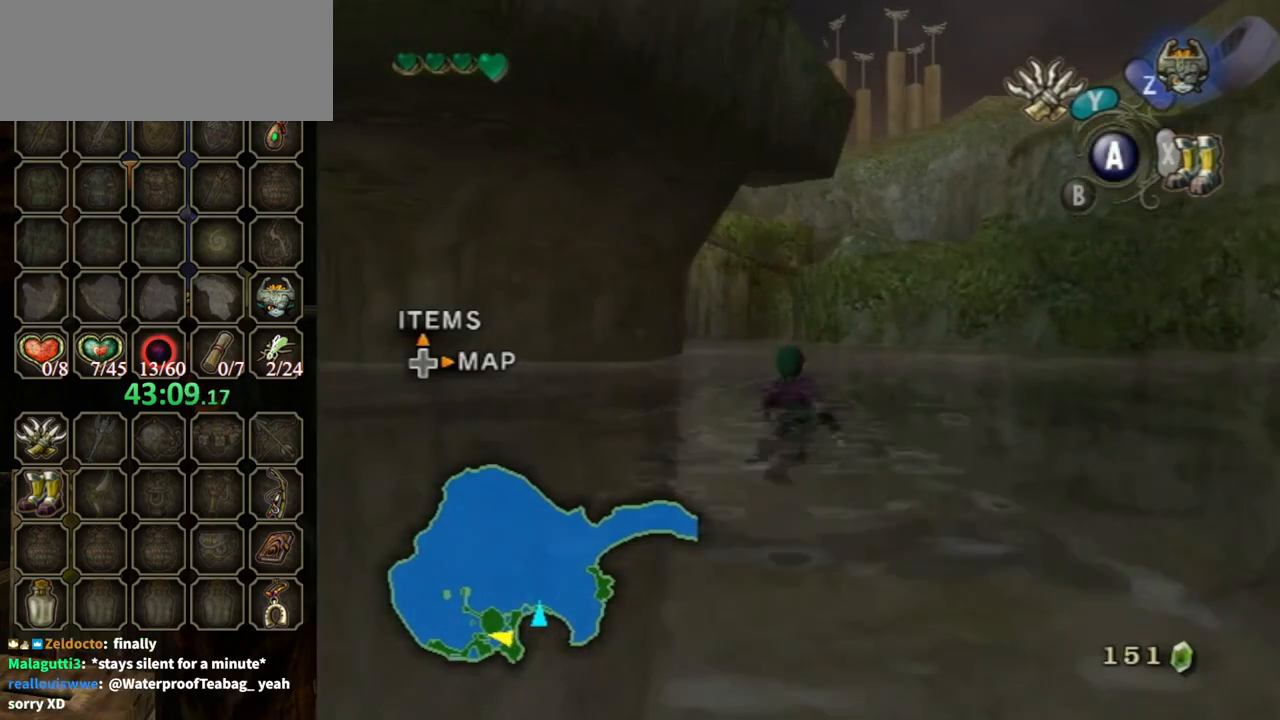
{"buttons": ["A"], "left_stick": "up", "right_stick": "center", "events": [[33, "A", "up"], [167, "A", "down"], [233, "A", "up"], [333, "A", "down"], [400, "A", "up"], [467, "A", "down"]]}
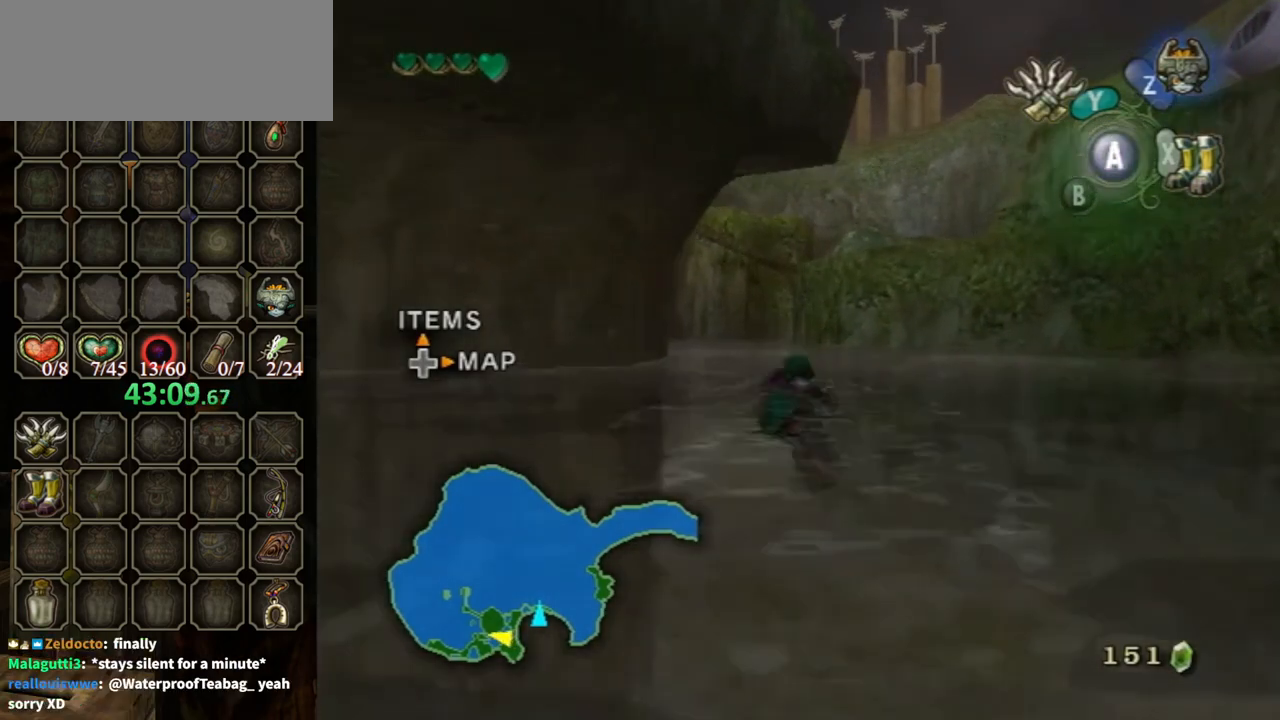
{"buttons": [], "left_stick": "up", "right_stick": "center", "events": [[67, "A", "up"], [167, "A", "down"], [267, "A", "up"], [333, "A", "down"], [400, "A", "up"]]}
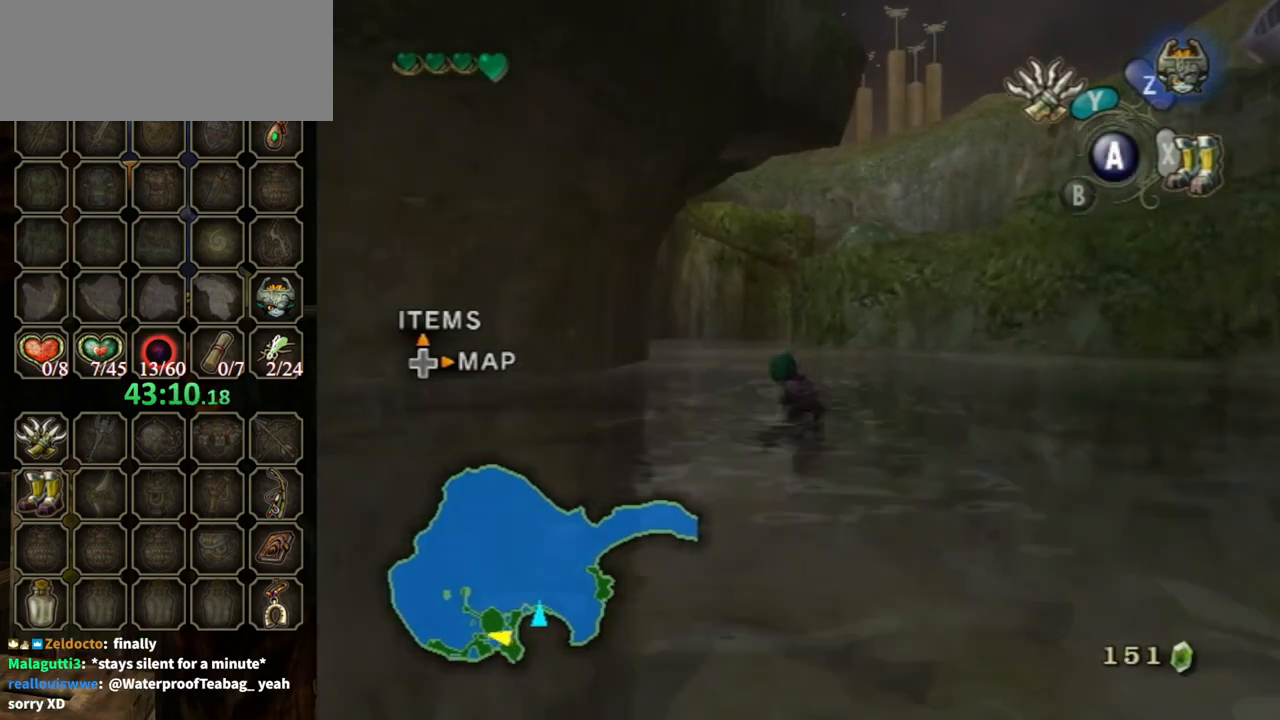
{"buttons": [], "left_stick": "up", "right_stick": "center", "events": []}
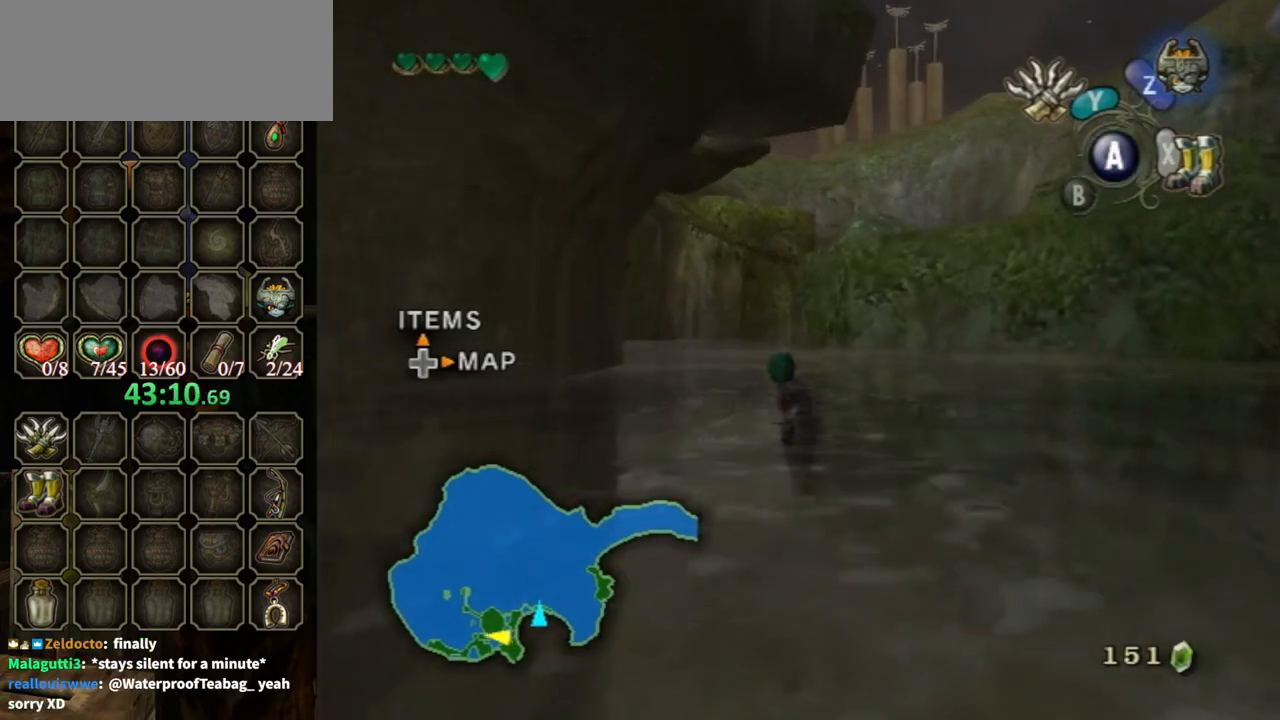
{"buttons": [], "left_stick": "up-left", "right_stick": "left", "events": [[133, "right_stick", "left"], [300, "left_stick", "up-left"]]}
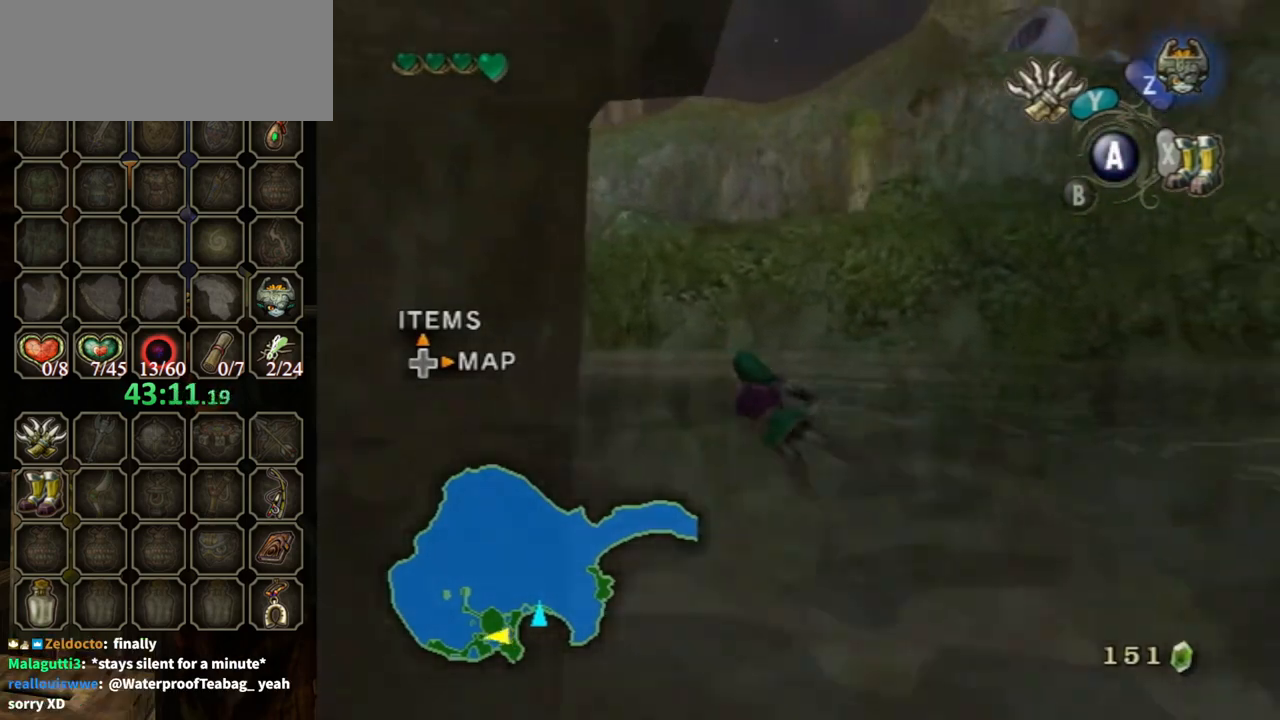
{"buttons": [], "left_stick": "up-left", "right_stick": "left", "events": []}
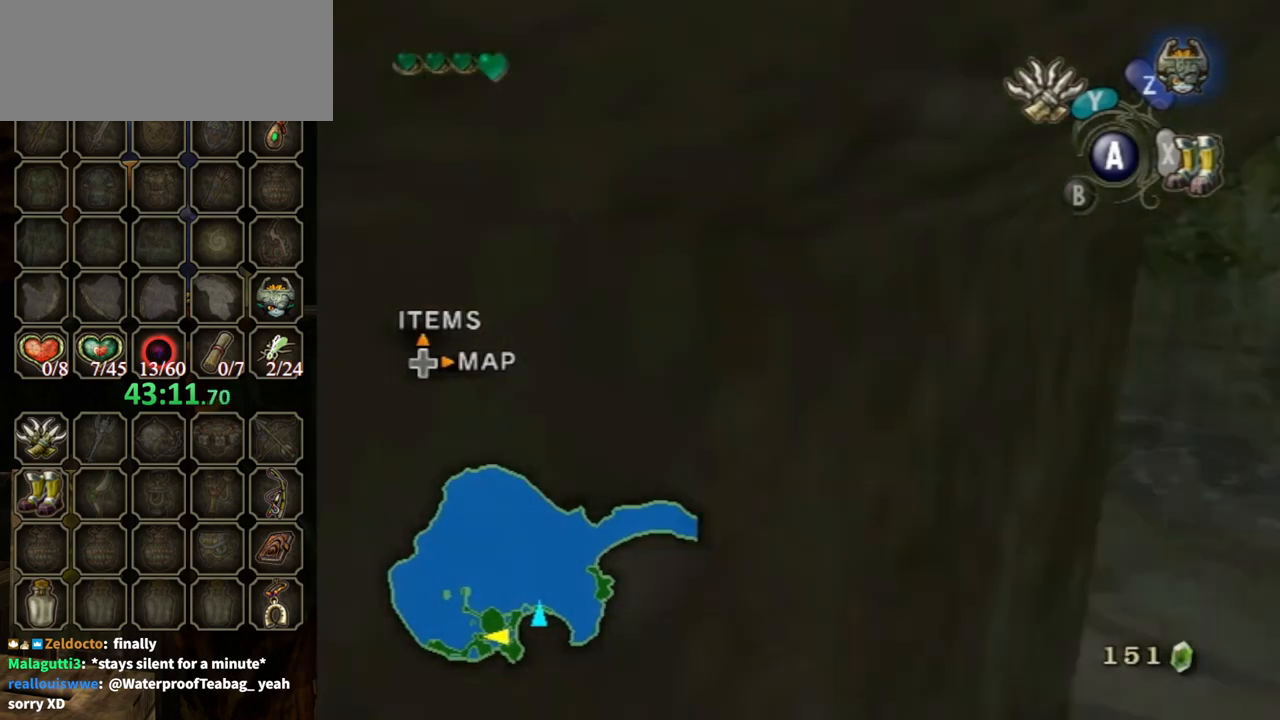
{"buttons": [], "left_stick": "up-left", "right_stick": "center", "events": [[33, "right_stick", "center"], [233, "A", "down"], [333, "A", "up"], [400, "A", "down"], [467, "A", "up"]]}
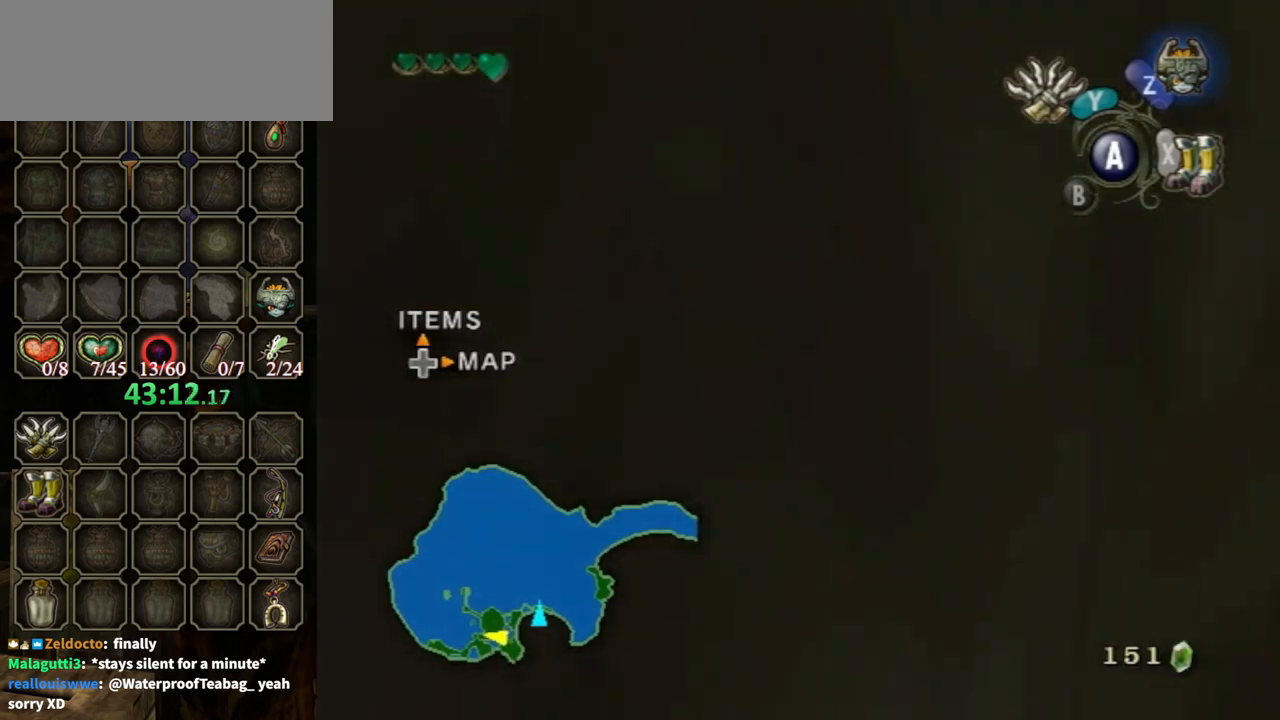
{"buttons": ["A"], "left_stick": "up", "right_stick": "center", "events": [[33, "A", "down"], [100, "A", "up"], [200, "A", "down"], [233, "left_stick", "up"], [300, "A", "up"], [367, "A", "down"], [433, "A", "up"], [500, "A", "down"]]}
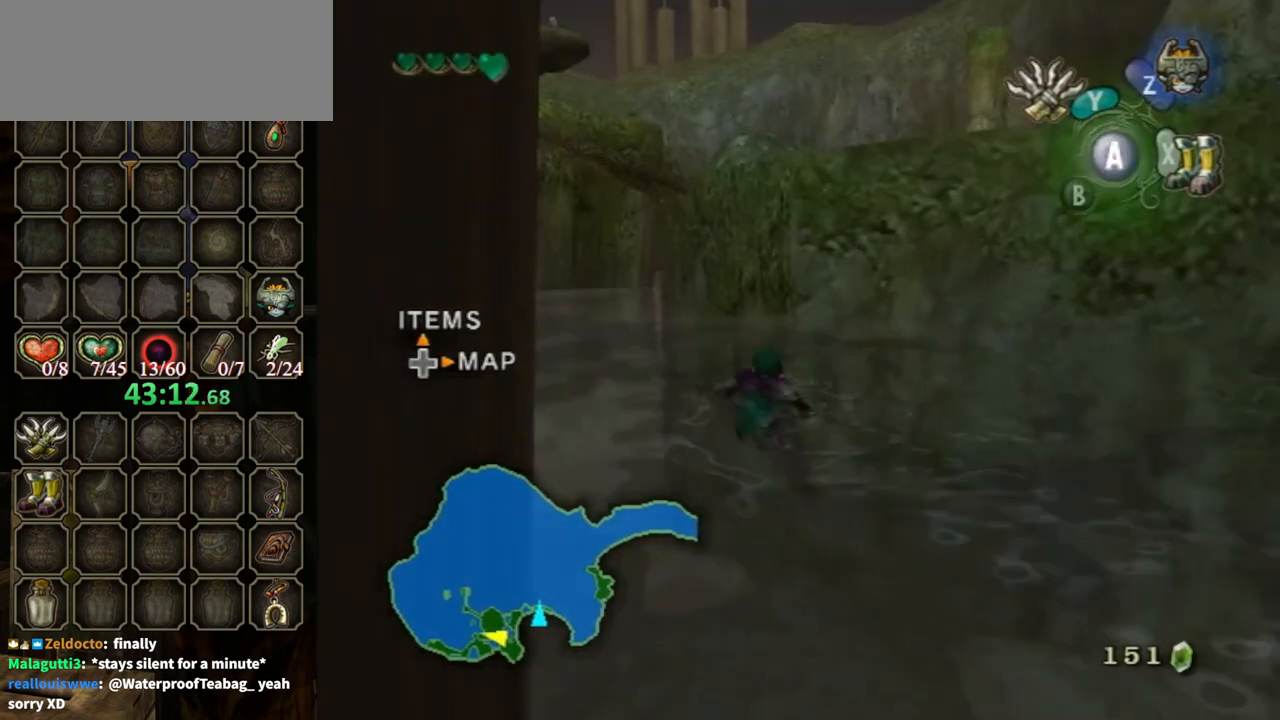
{"buttons": [], "left_stick": "up-left", "right_stick": "center", "events": [[33, "left_stick", "up-left"], [67, "A", "up"], [133, "A", "down"], [267, "A", "up"], [367, "A", "down"], [400, "A", "up"]]}
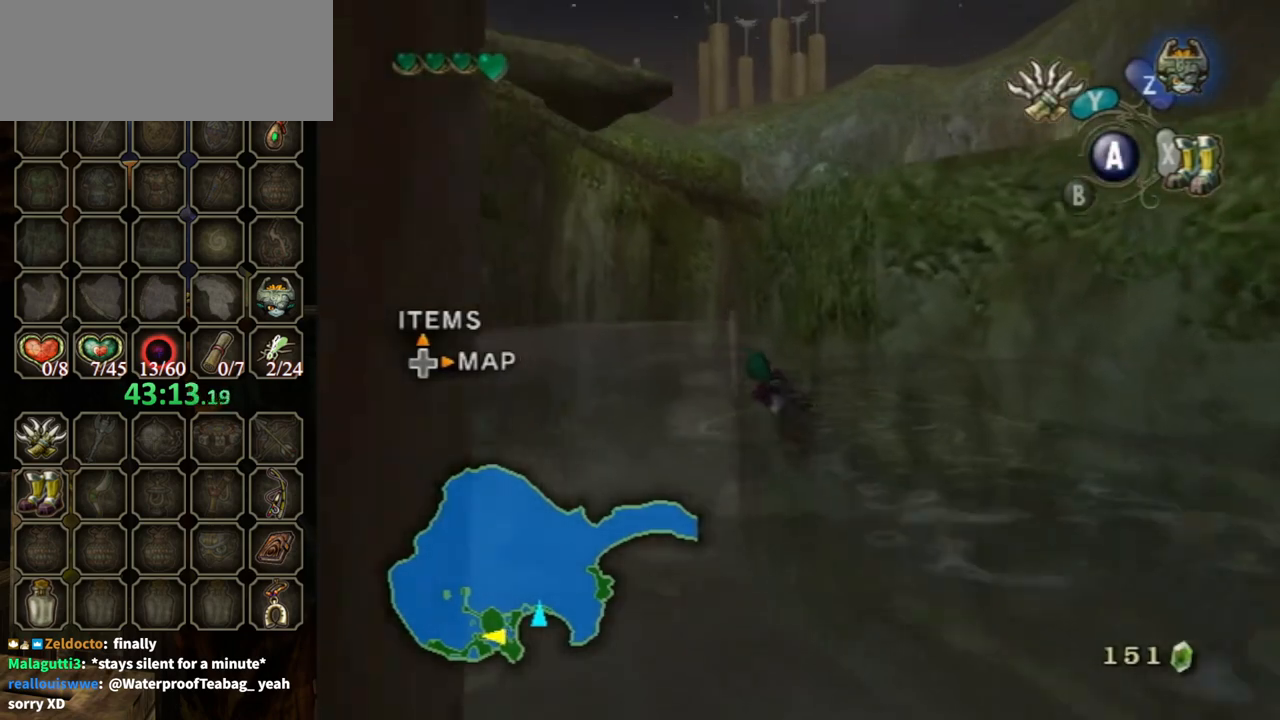
{"buttons": [], "left_stick": "up", "right_stick": "center", "events": [[233, "left_stick", "up"]]}
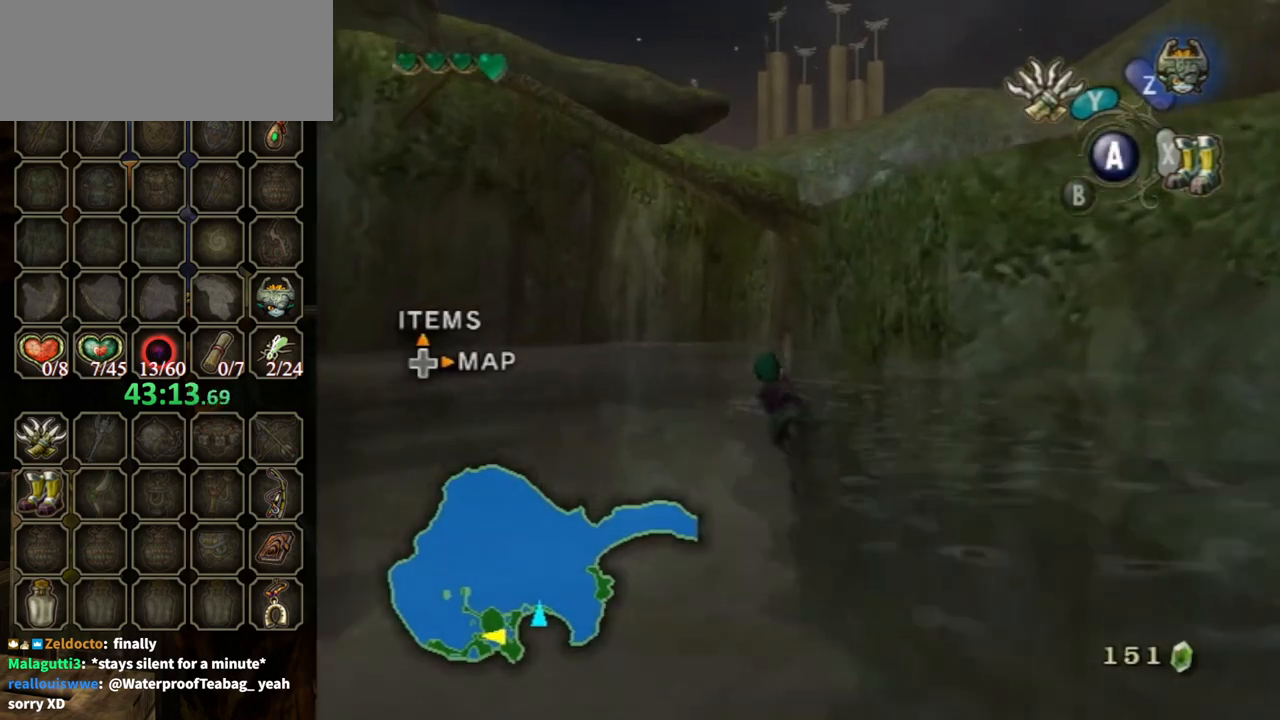
{"buttons": [], "left_stick": "up", "right_stick": "center", "events": []}
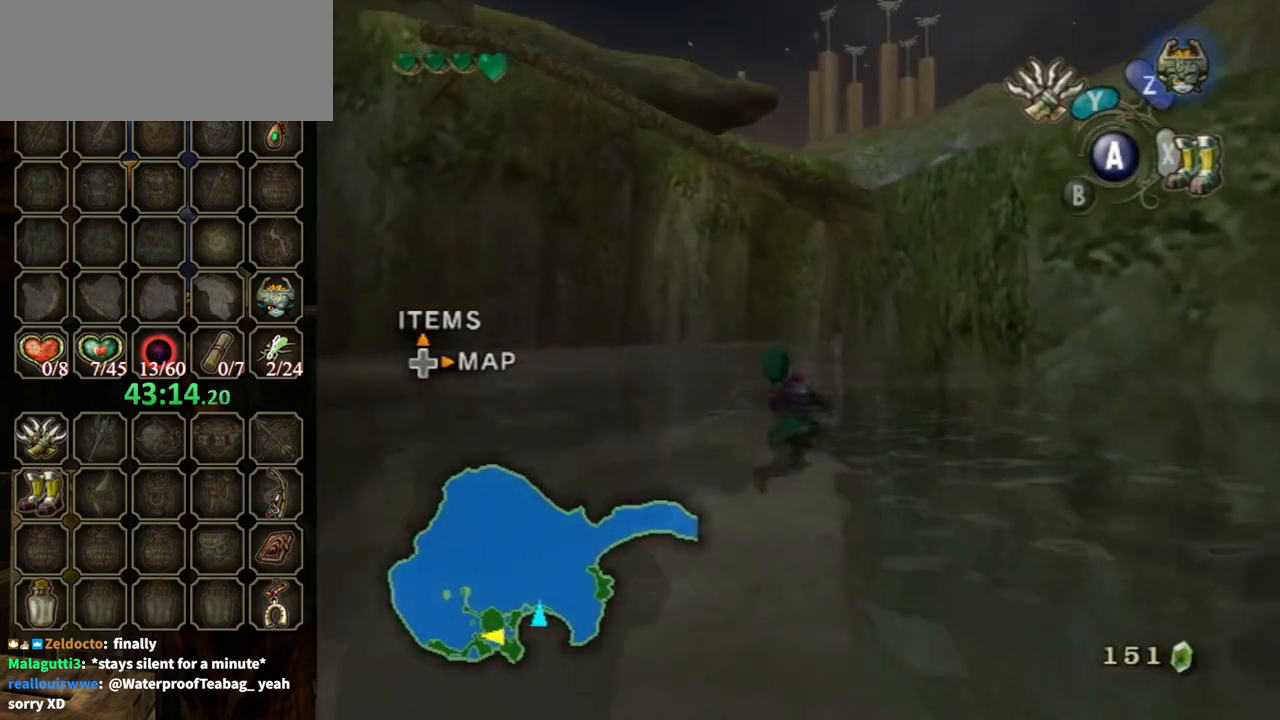
{"buttons": [], "left_stick": "up", "right_stick": "center", "events": []}
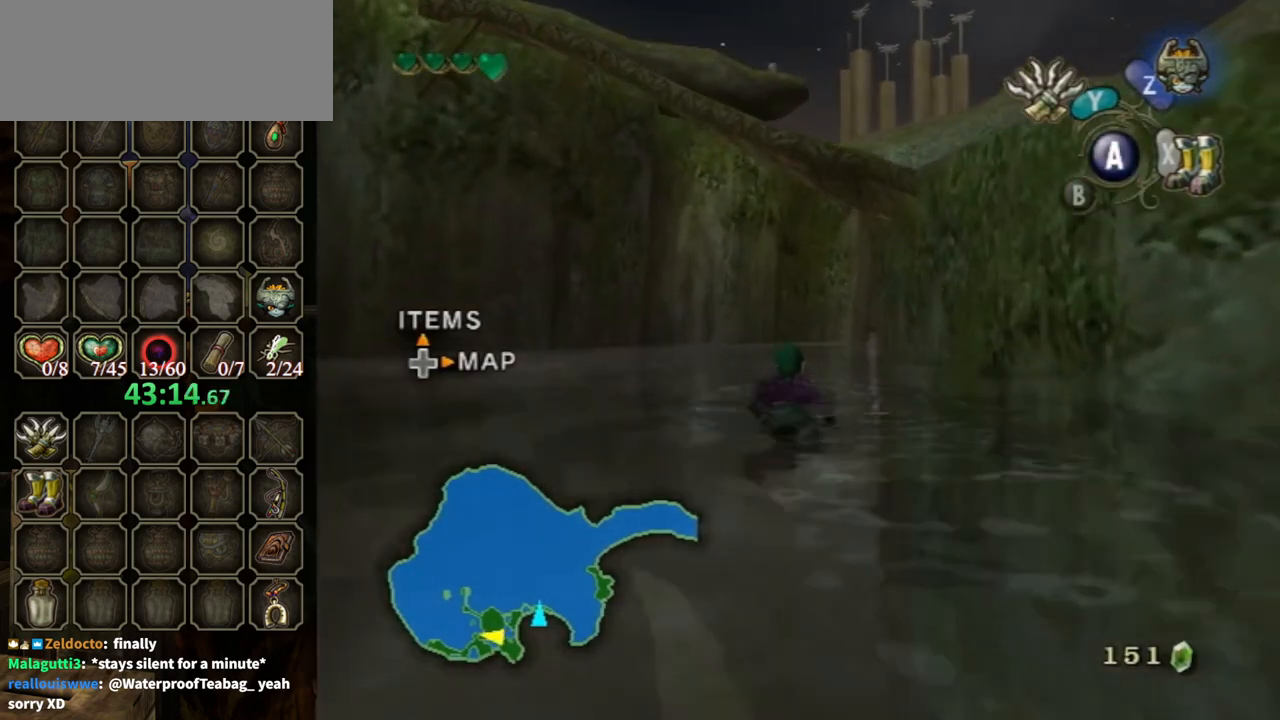
{"buttons": ["A"], "left_stick": "up", "right_stick": "center", "events": [[300, "A", "down"], [333, "A", "up"], [467, "A", "down"]]}
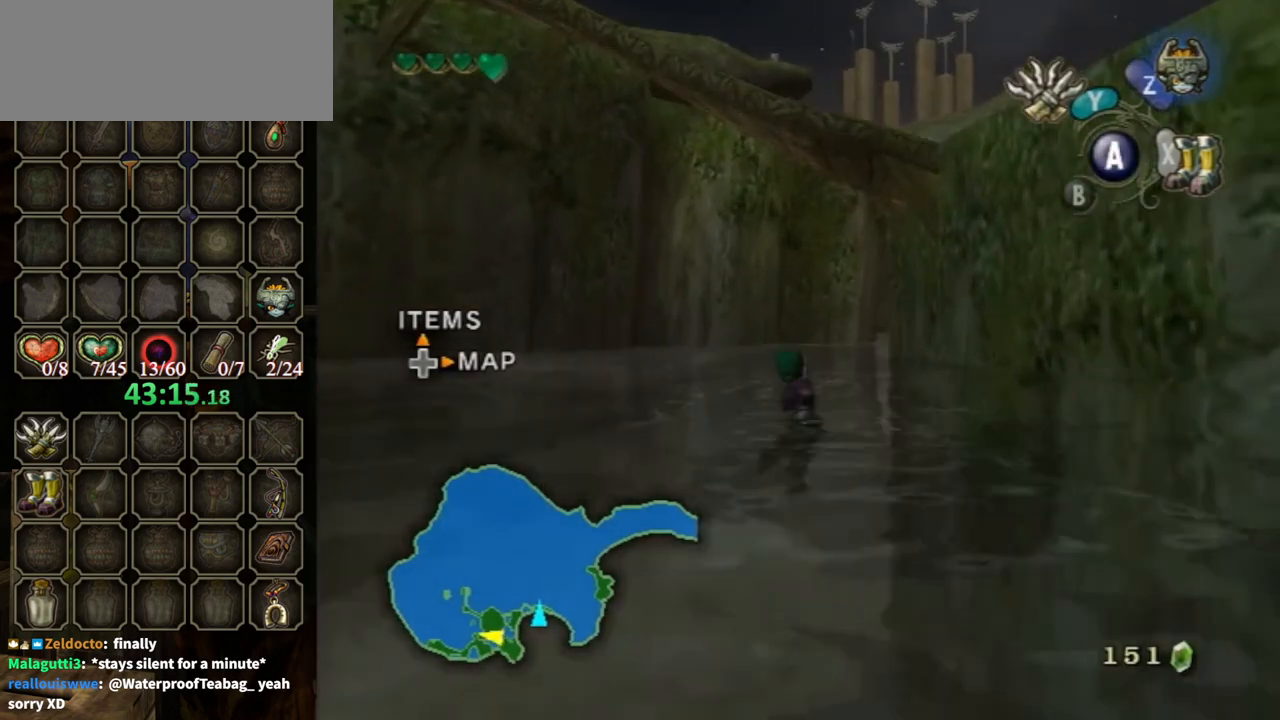
{"buttons": ["A"], "left_stick": "up", "right_stick": "center", "events": [[33, "A", "up"], [133, "A", "down"], [200, "A", "up"], [333, "A", "down"], [400, "A", "up"], [500, "A", "down"]]}
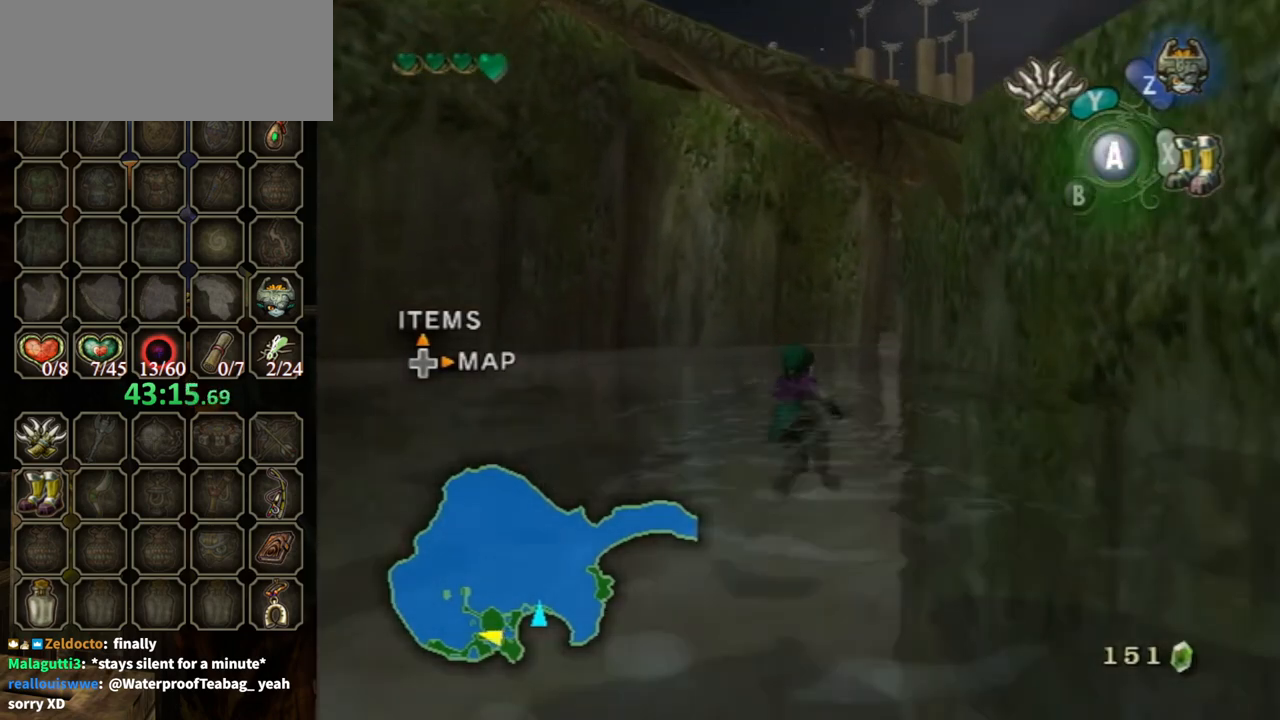
{"buttons": [], "left_stick": "up", "right_stick": "center", "events": [[33, "A", "up"], [133, "A", "down"], [200, "A", "up"], [300, "A", "down"], [367, "A", "up"], [433, "A", "down"], [500, "A", "up"]]}
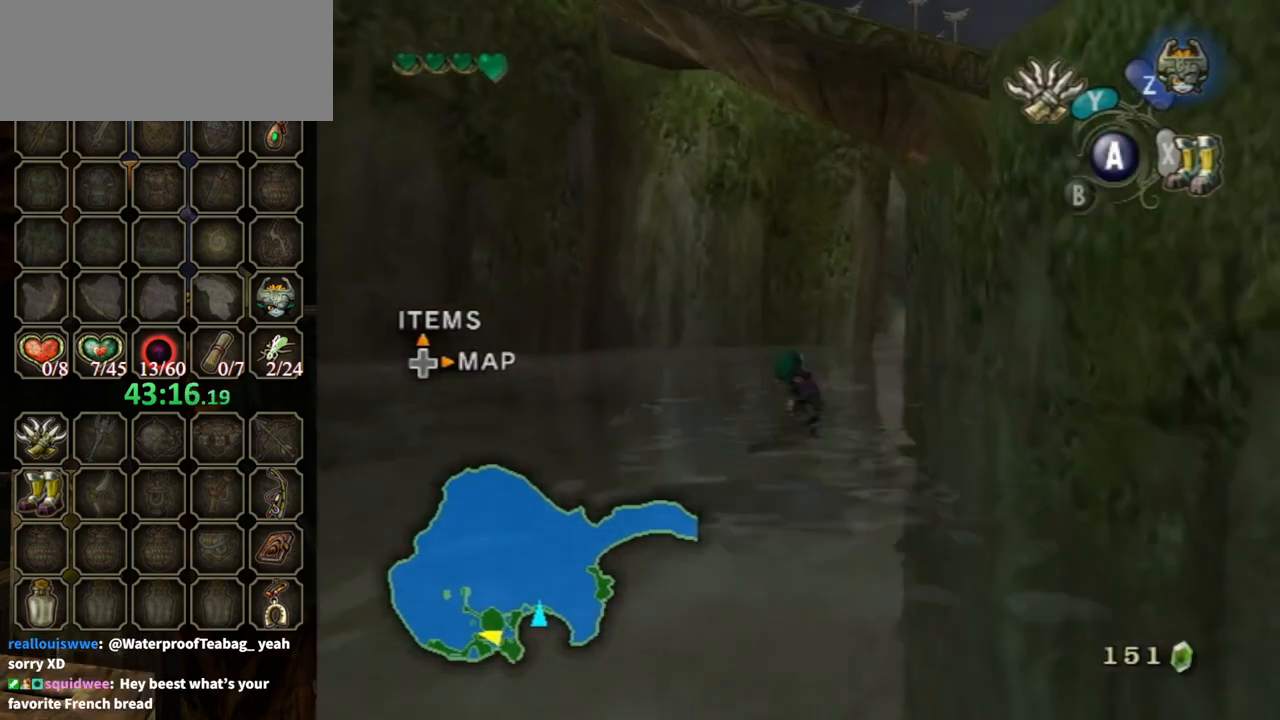
{"buttons": [], "left_stick": "up", "right_stick": "center", "events": [[100, "A", "down"], [167, "A", "up"], [300, "A", "down"], [333, "A", "up"]]}
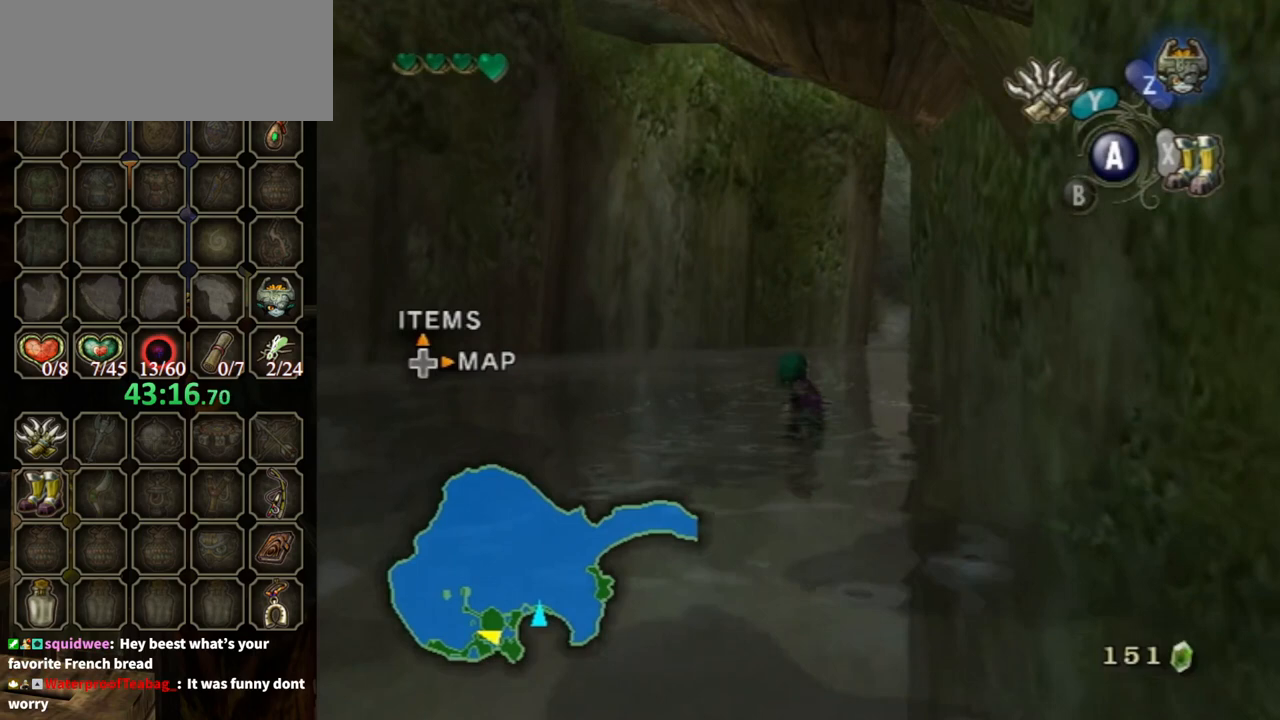
{"buttons": [], "left_stick": "up", "right_stick": "center", "events": []}
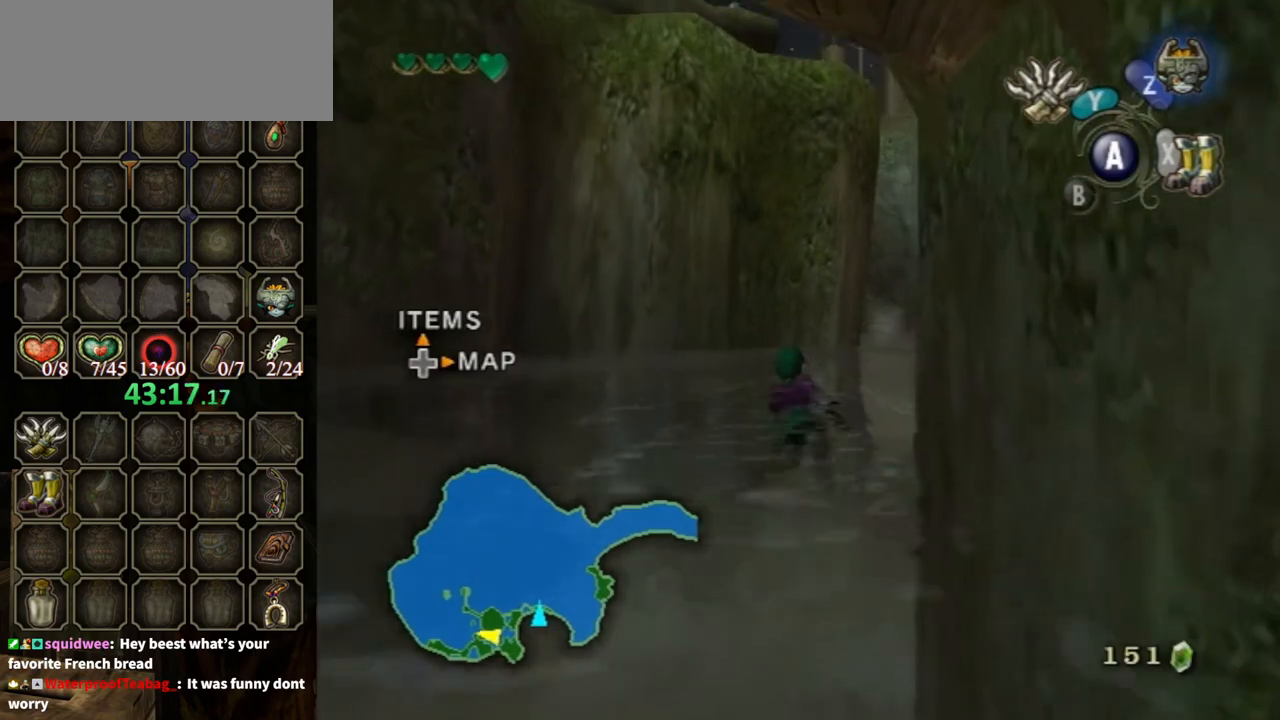
{"buttons": [], "left_stick": "up", "right_stick": "left", "events": [[133, "right_stick", "left"]]}
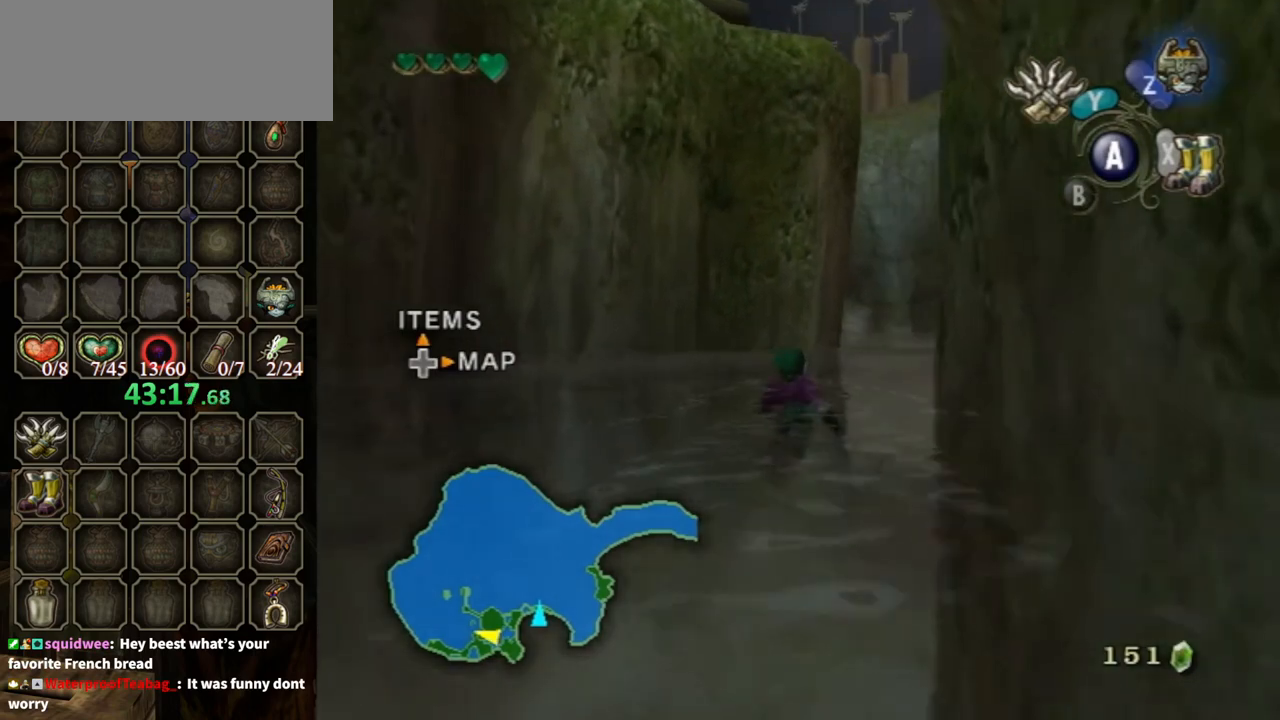
{"buttons": ["A"], "left_stick": "up", "right_stick": "center", "events": [[367, "right_stick", "center"], [500, "A", "down"]]}
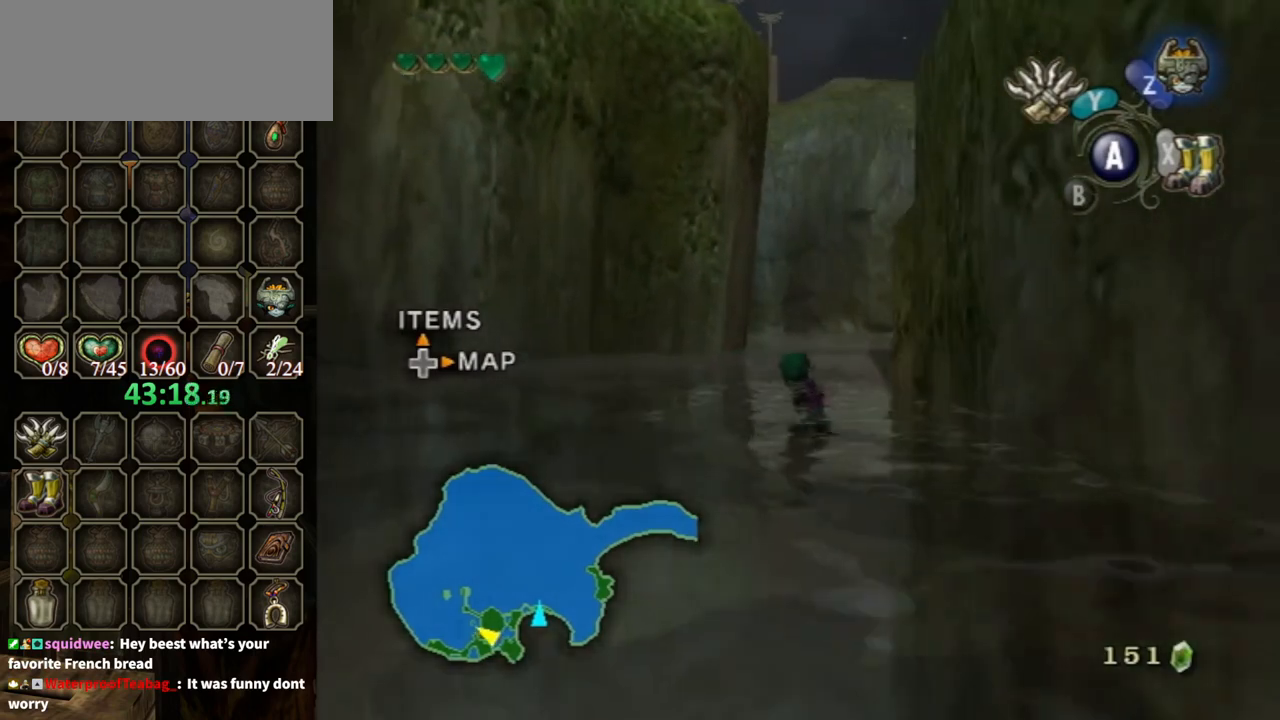
{"buttons": ["A"], "left_stick": "up", "right_stick": "center", "events": [[100, "A", "up"], [167, "A", "down"], [267, "A", "up"], [367, "A", "down"], [400, "A", "up"], [467, "A", "down"]]}